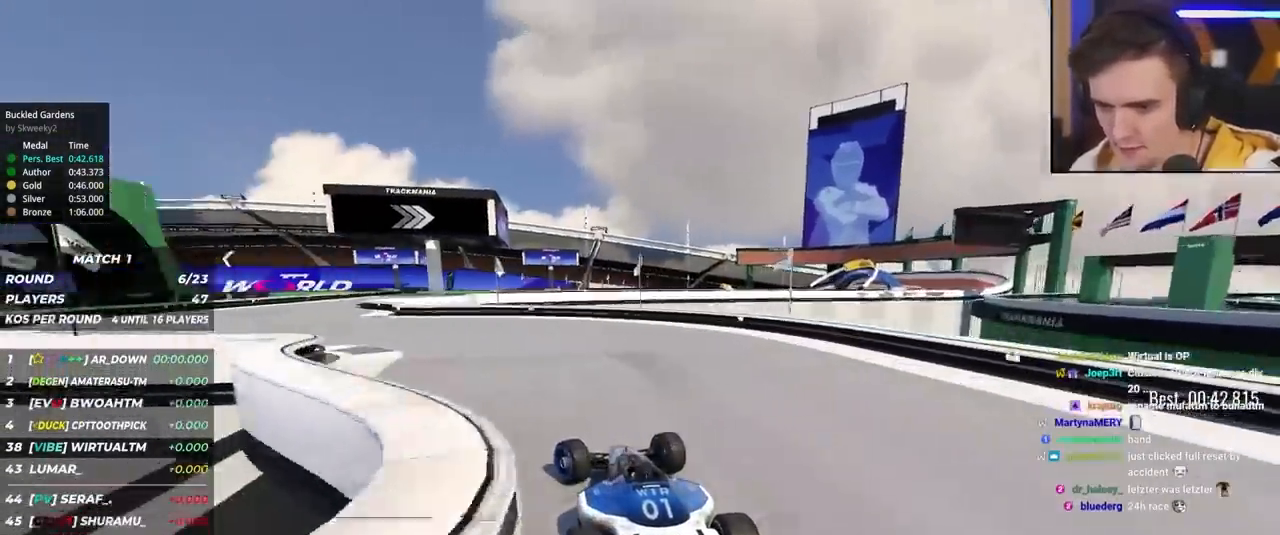
Gameplay with keyboard; each line is a JSON object with the keys held at the frame after it. "events" lists presses ("down") and releases ("up") of "brake", "down", "left", "right" and "up" between this image and that frame as [ms after this image, input, new state], when the widget could be followed in between. No other keys are recorded. Mouse input is not recorded. Key names are as the overlay labels them; some are game actions (e.g. jump) rather than physical keys.
{"keys": ["up"], "events": [[417, "left", "up"]]}
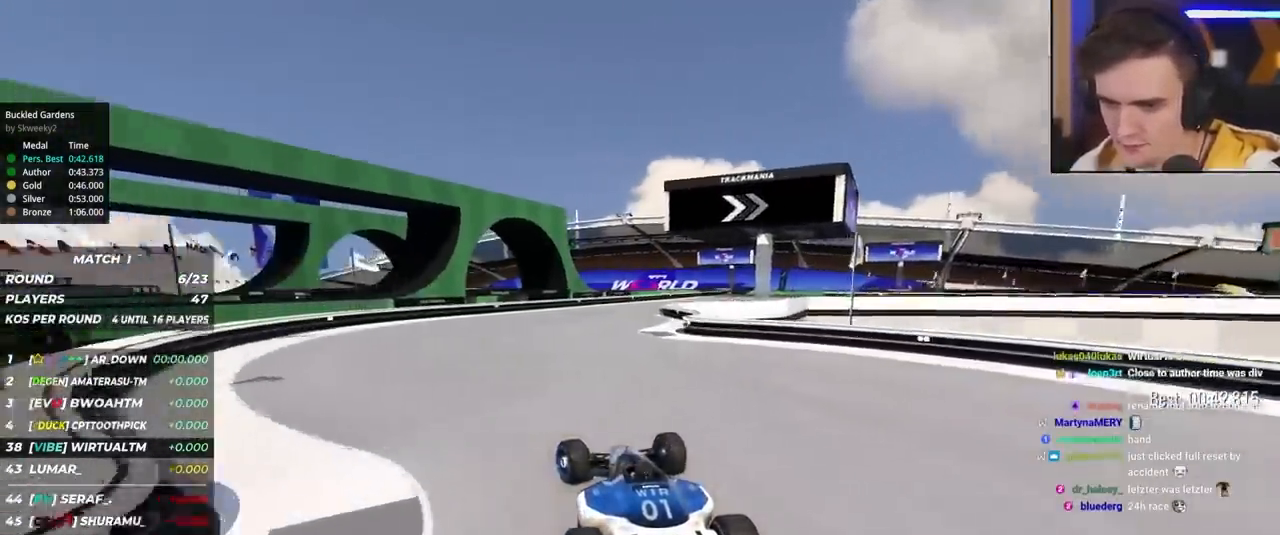
{"keys": ["right", "up"], "events": [[67, "right", "down"]]}
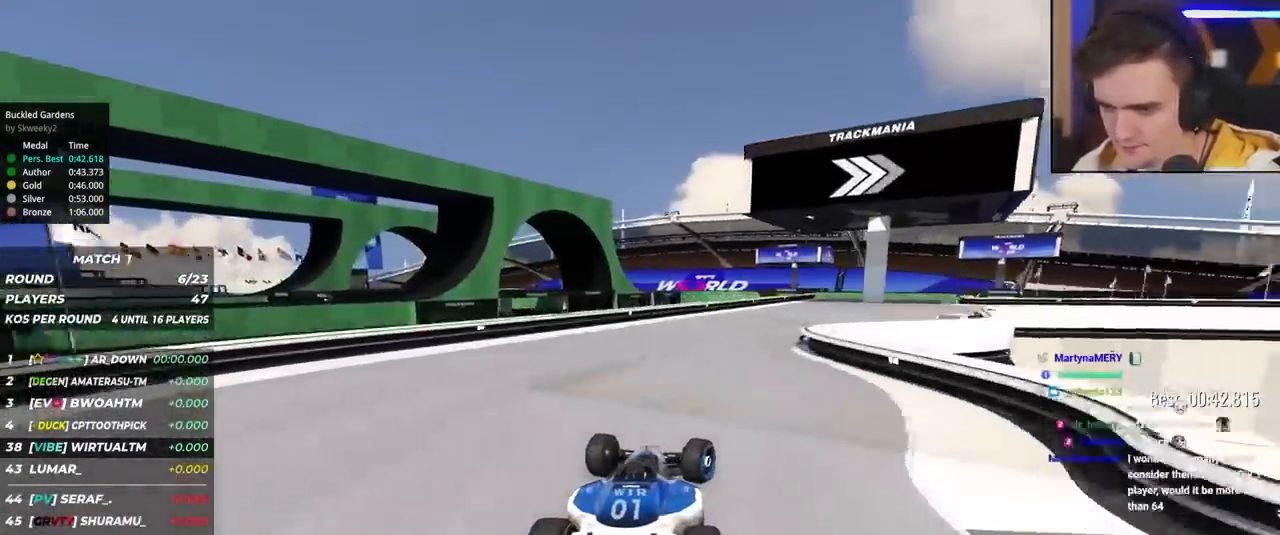
{"keys": ["right", "up"], "events": [[317, "right", "up"], [367, "right", "down"]]}
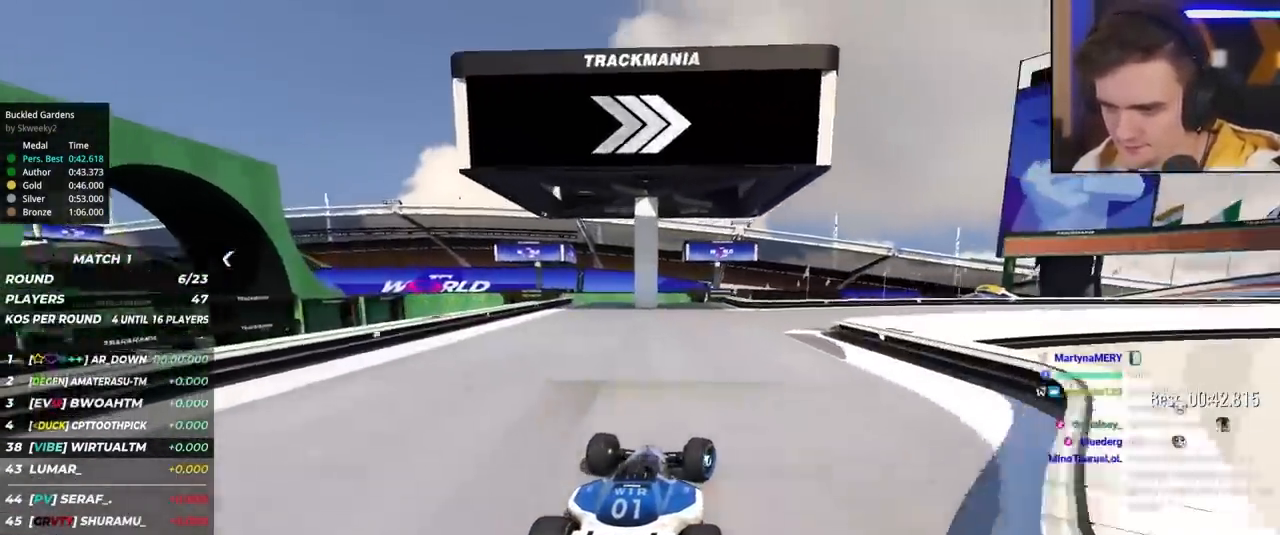
{"keys": ["right", "up"], "events": []}
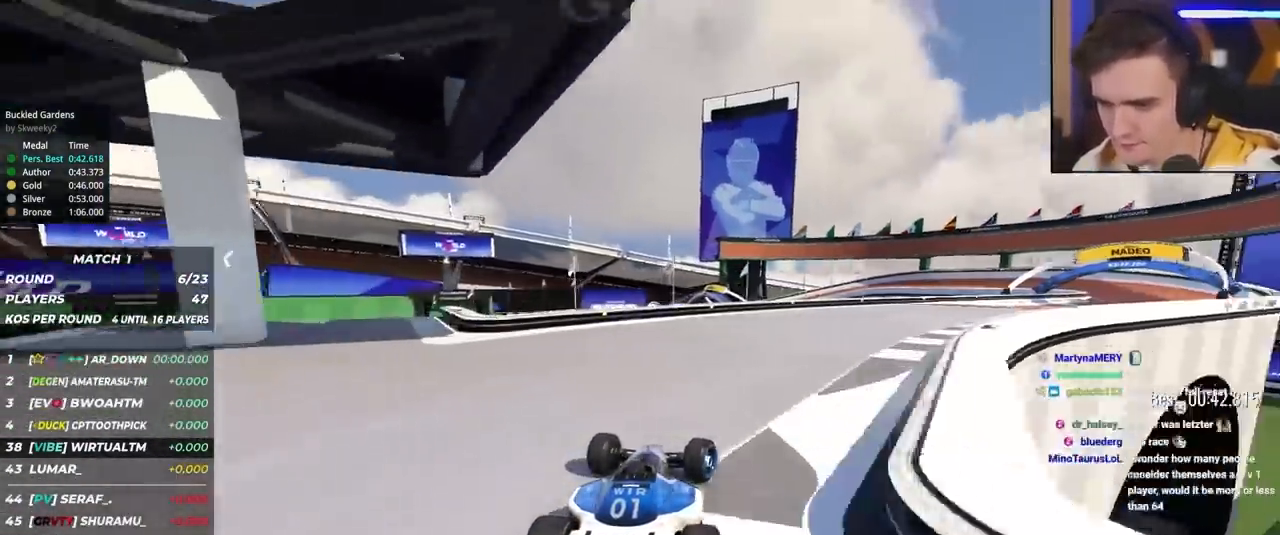
{"keys": ["right", "up"], "events": []}
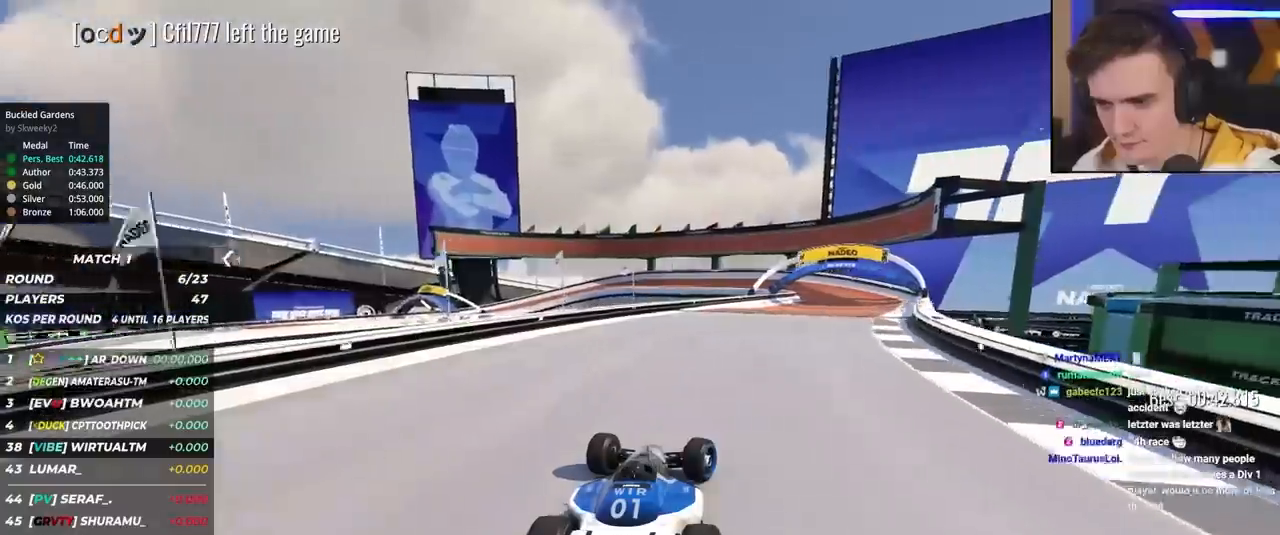
{"keys": ["left", "up"], "events": [[450, "left", "down"], [450, "right", "up"]]}
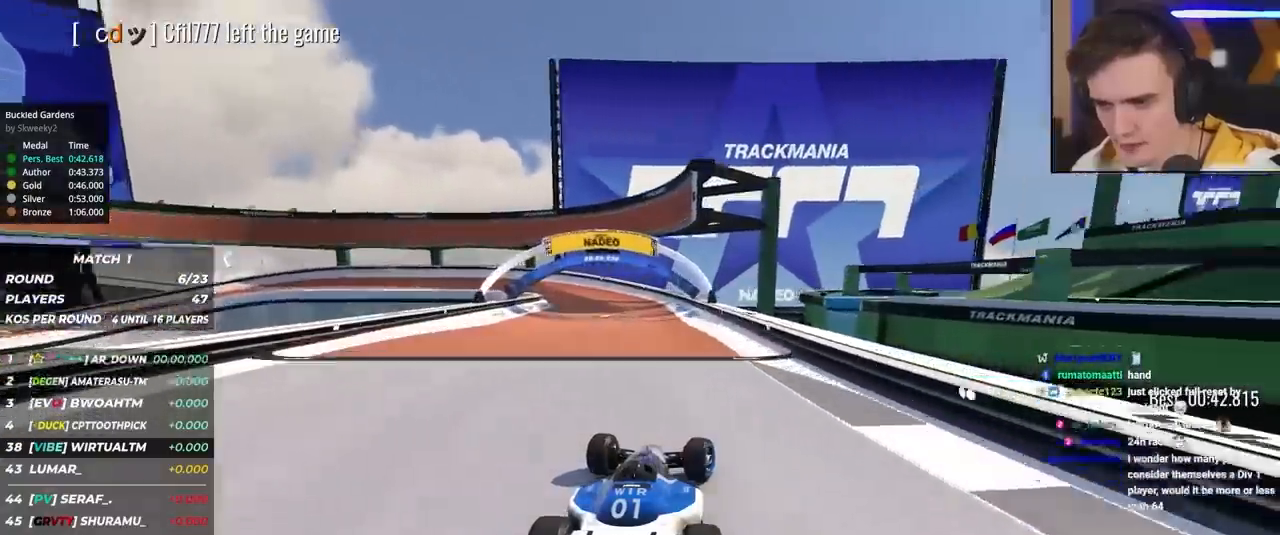
{"keys": ["up"], "events": [[384, "left", "up"]]}
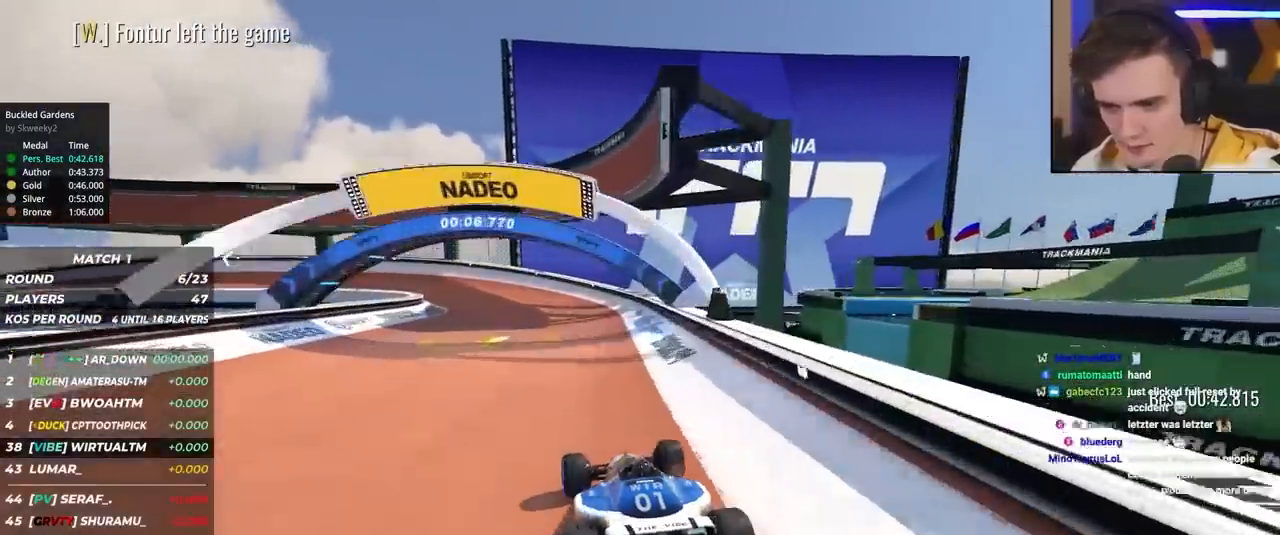
{"keys": ["left", "up"], "events": [[17, "left", "down"], [117, "left", "up"], [200, "left", "down"]]}
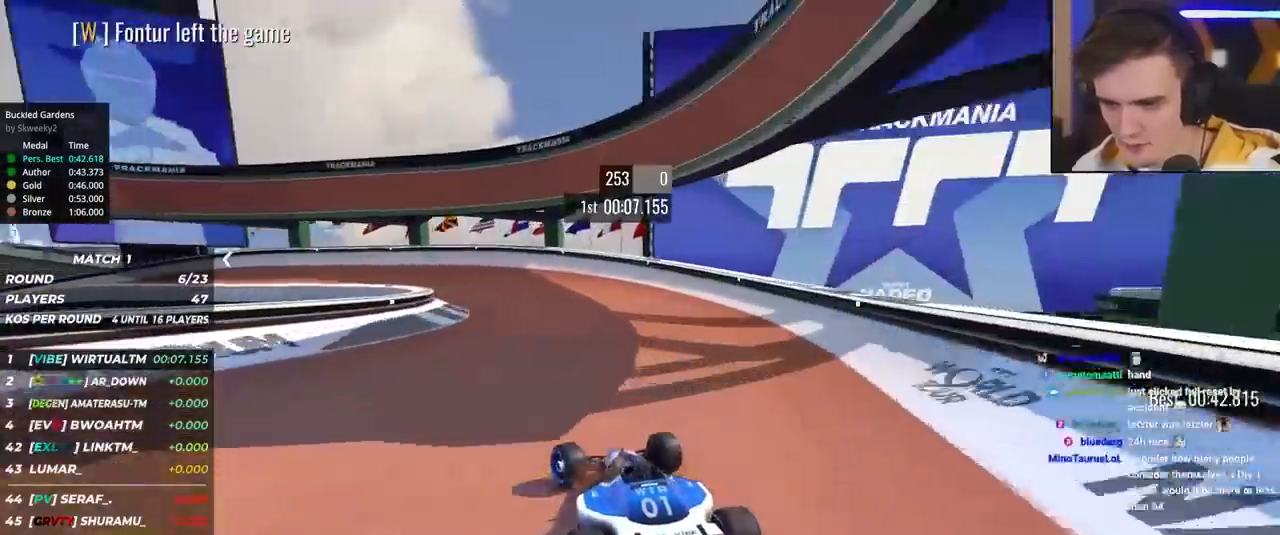
{"keys": ["left", "up"], "events": [[34, "left", "up"], [84, "left", "down"], [217, "left", "up"], [317, "left", "down"]]}
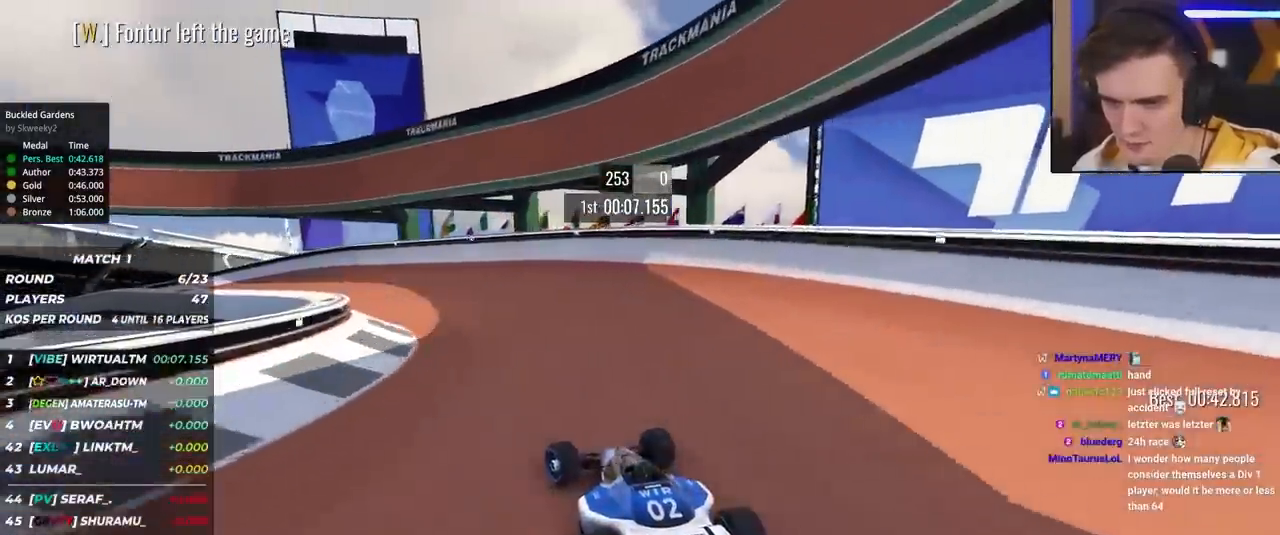
{"keys": ["left", "up"], "events": [[334, "left", "up"], [417, "left", "down"]]}
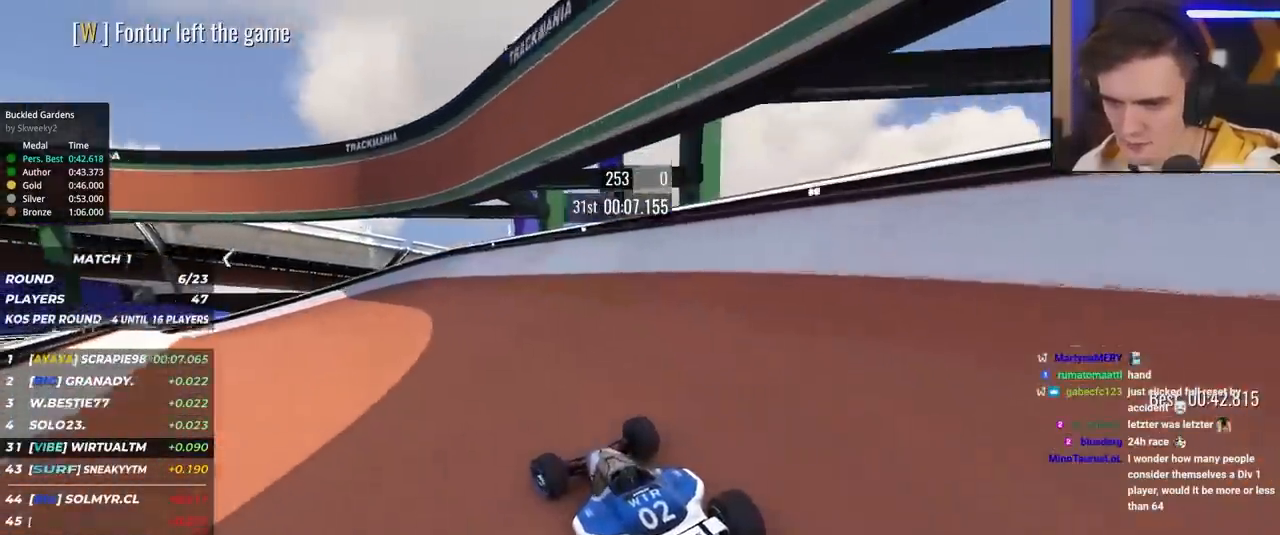
{"keys": ["left", "up"], "events": [[17, "left", "up"], [117, "left", "down"]]}
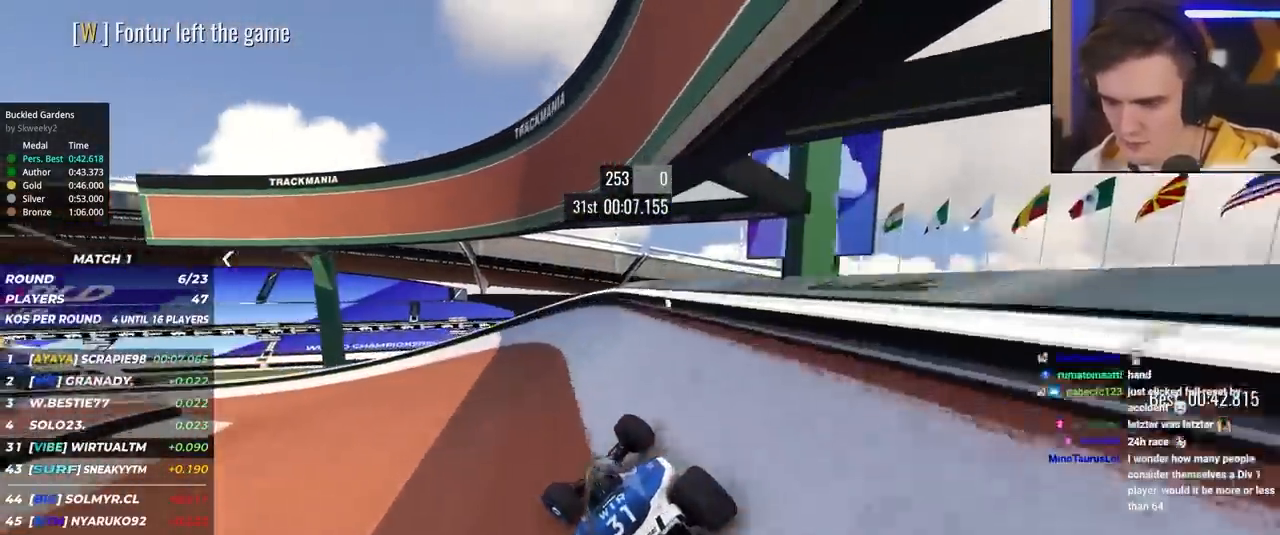
{"keys": ["left", "up"], "events": [[367, "up", "up"], [417, "up", "down"]]}
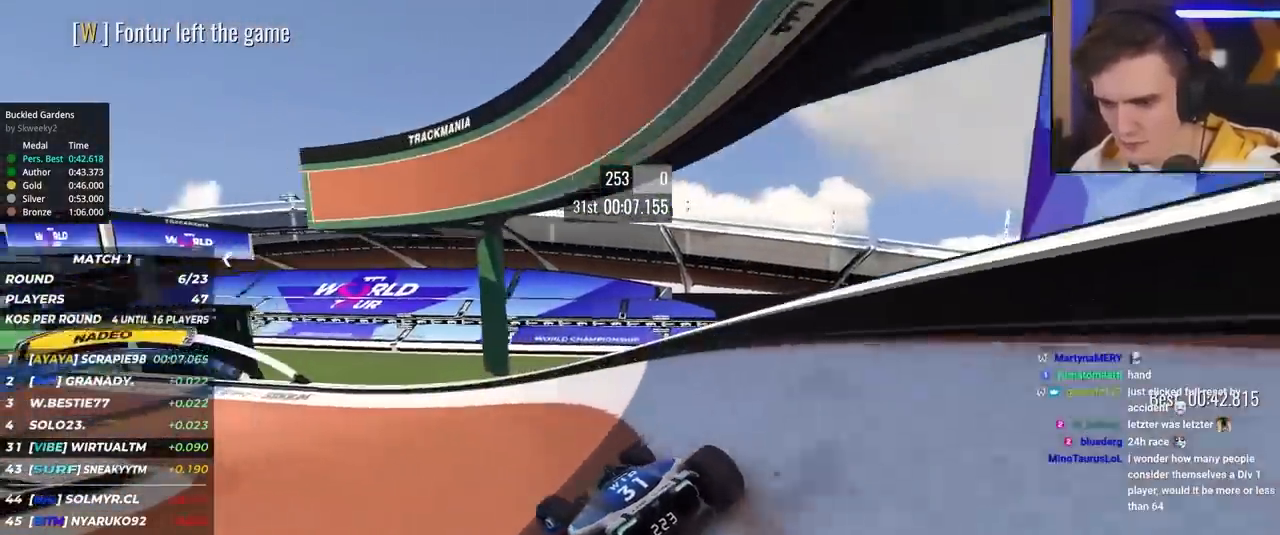
{"keys": ["left", "up"], "events": []}
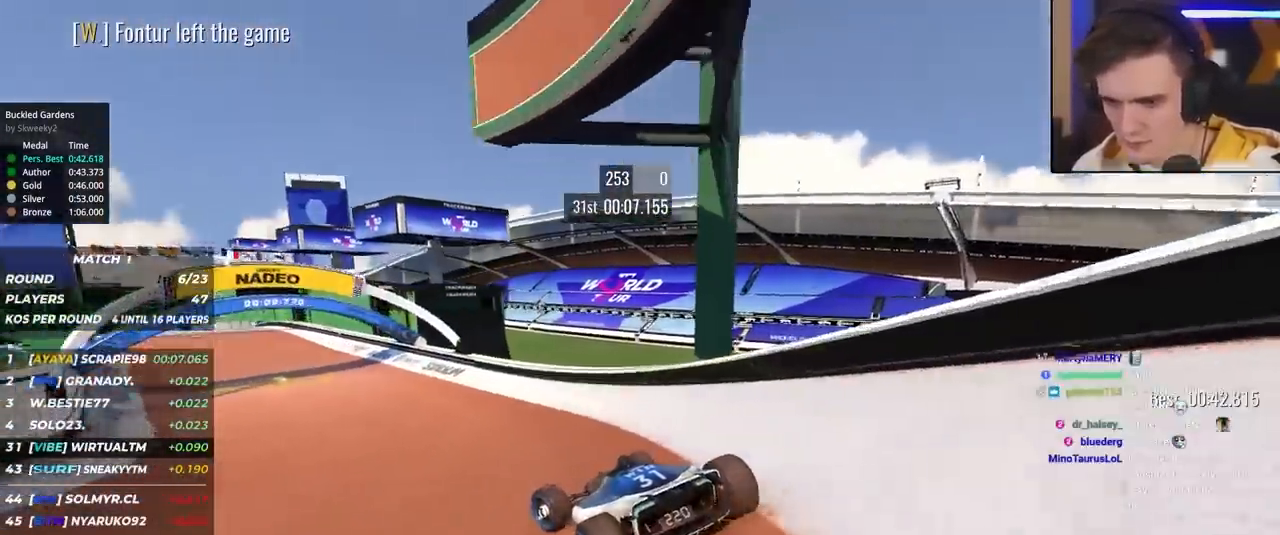
{"keys": ["up"], "events": [[167, "left", "up"]]}
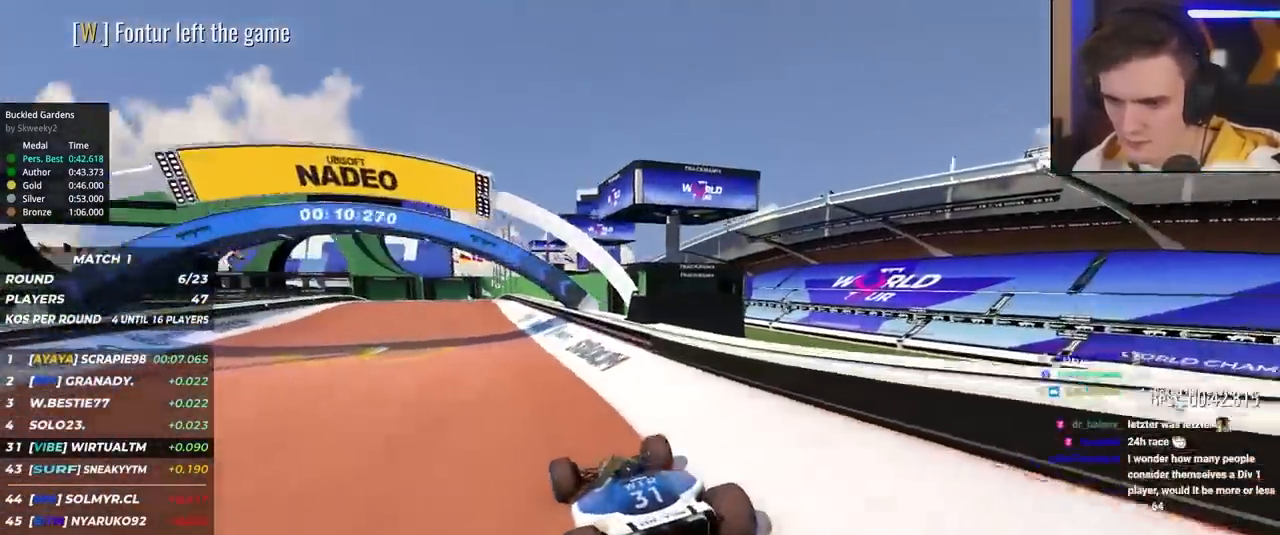
{"keys": ["right", "up"], "events": [[34, "left", "down"], [217, "left", "up"], [317, "right", "down"]]}
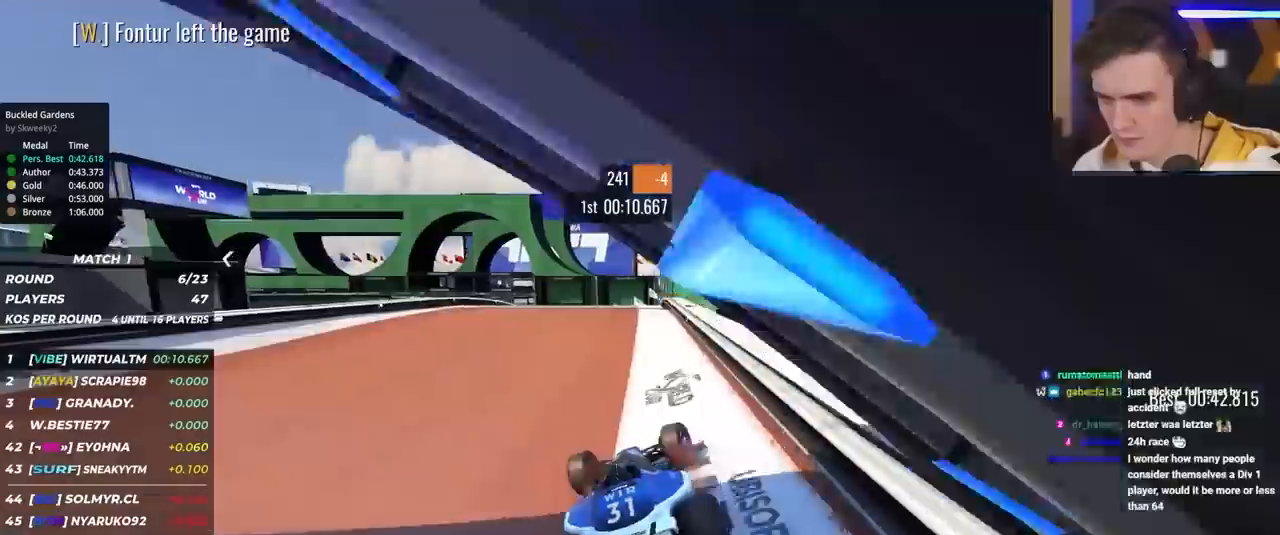
{"keys": ["right", "up"], "events": [[50, "right", "up"], [100, "left", "down"], [434, "left", "up"], [467, "right", "down"]]}
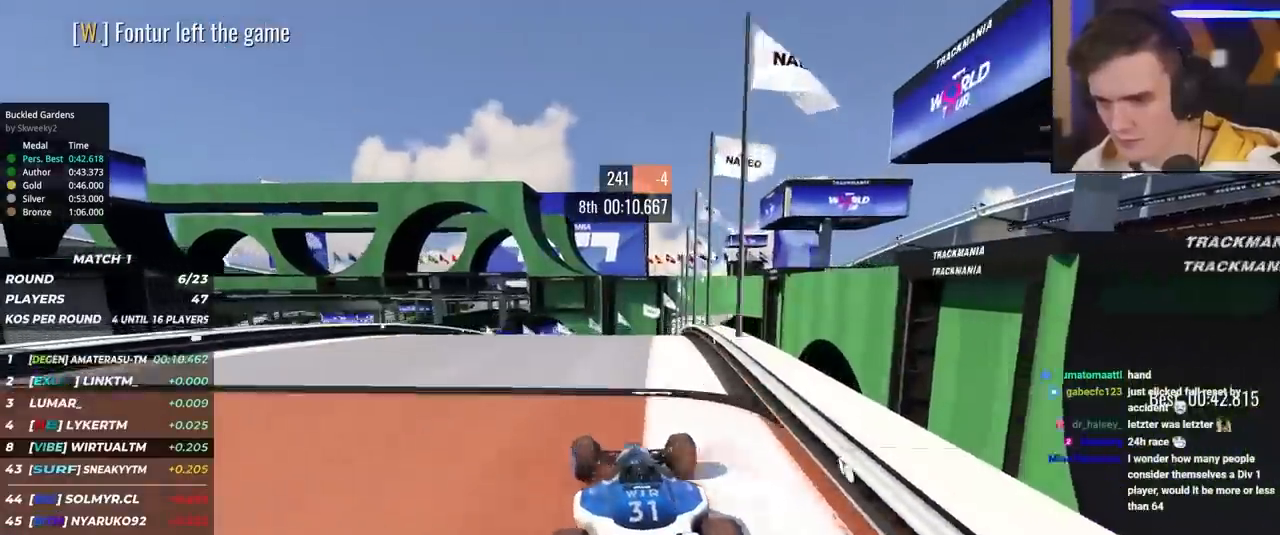
{"keys": ["left", "up"], "events": [[117, "right", "up"], [200, "left", "down"], [400, "left", "up"], [434, "left", "down"]]}
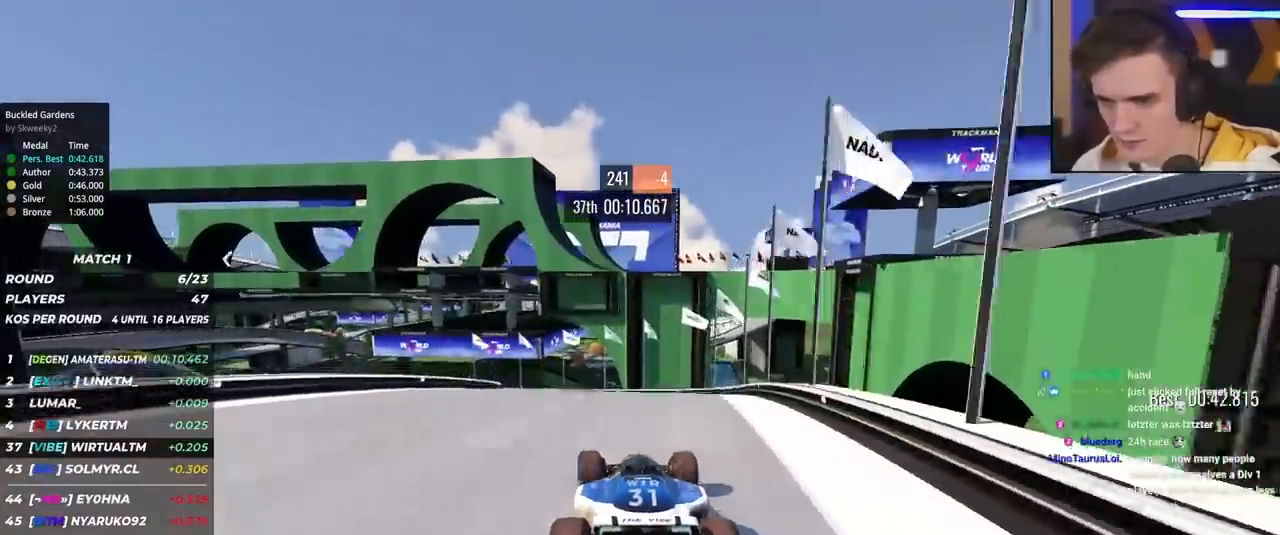
{"keys": ["left", "up"], "events": [[84, "left", "up"], [184, "left", "down"]]}
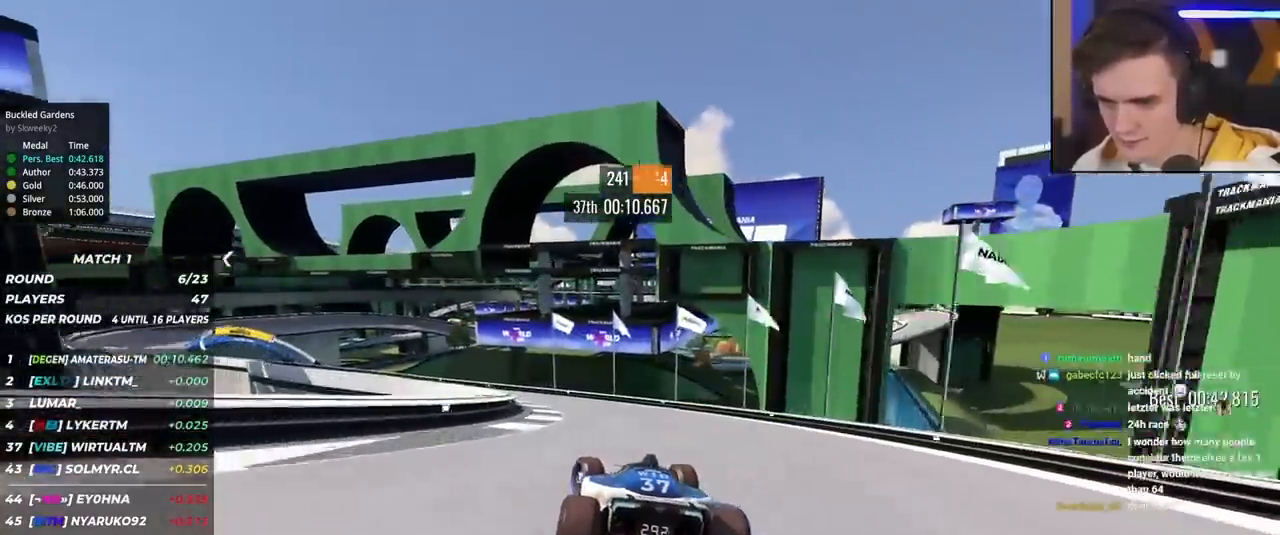
{"keys": ["left", "up"], "events": [[50, "left", "up"], [100, "left", "down"]]}
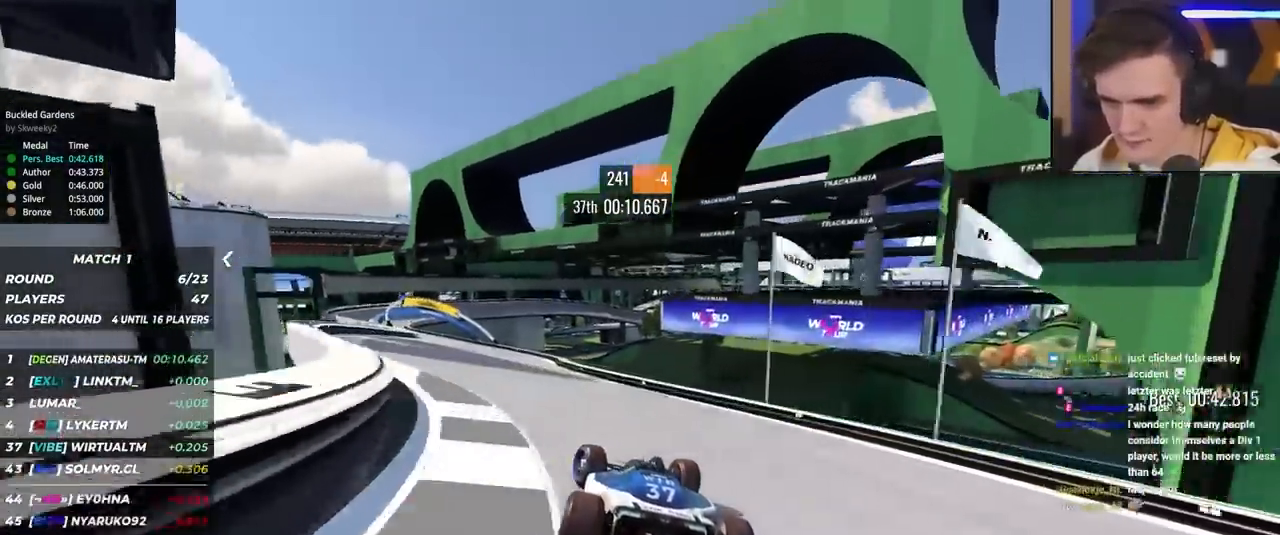
{"keys": ["left", "up"], "events": [[167, "left", "up"], [250, "left", "down"]]}
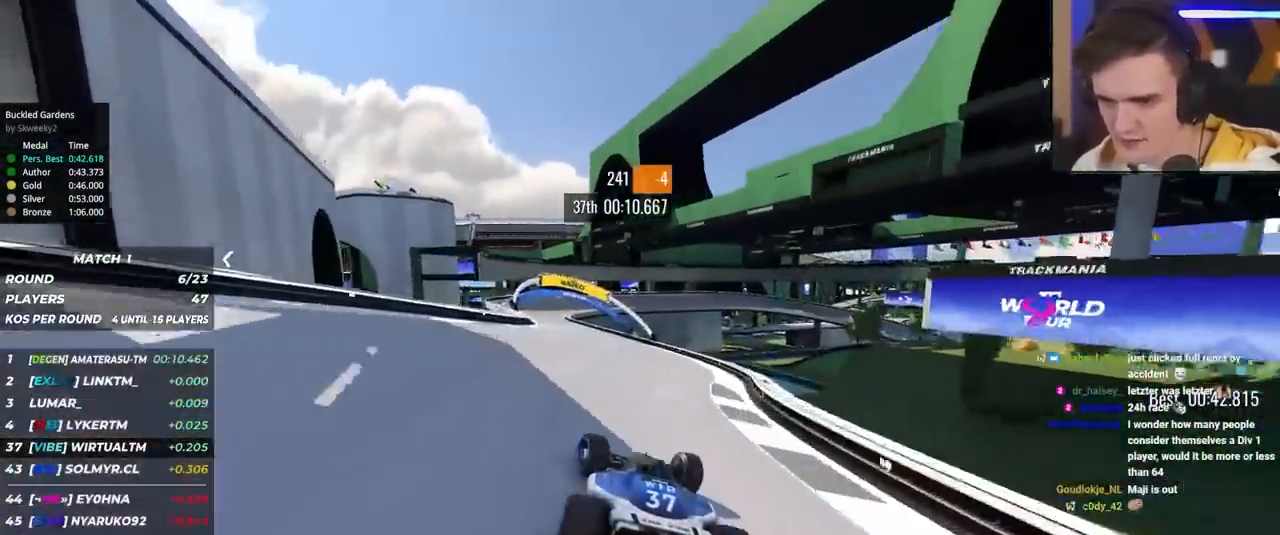
{"keys": ["up"], "events": [[34, "left", "up"], [367, "left", "down"], [417, "left", "up"]]}
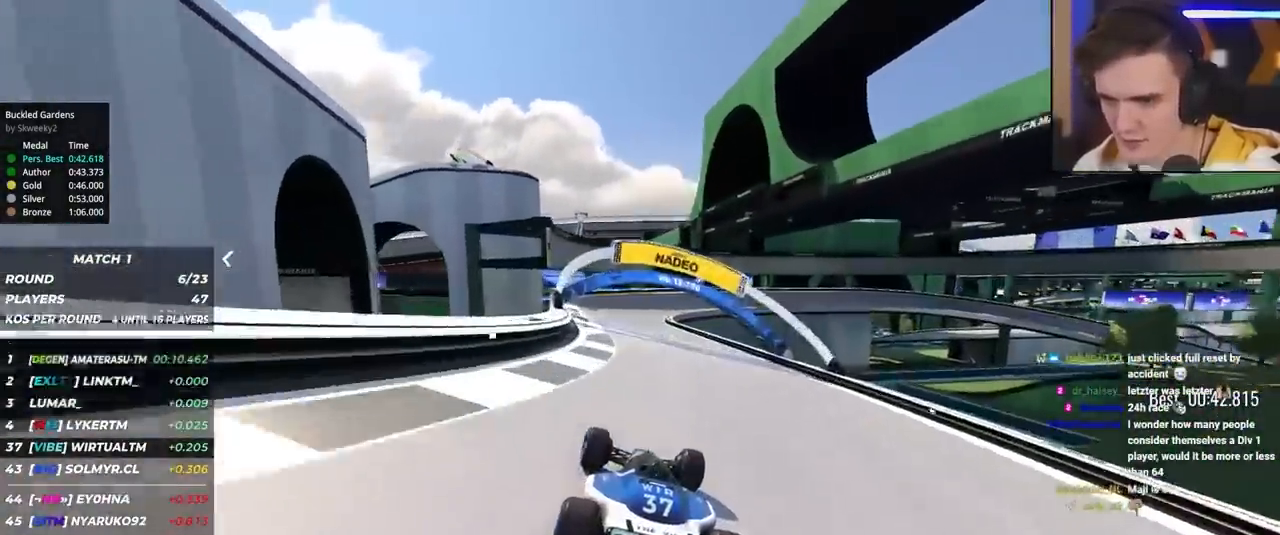
{"keys": ["right", "up"], "events": [[50, "left", "down"], [184, "left", "up"], [334, "right", "down"]]}
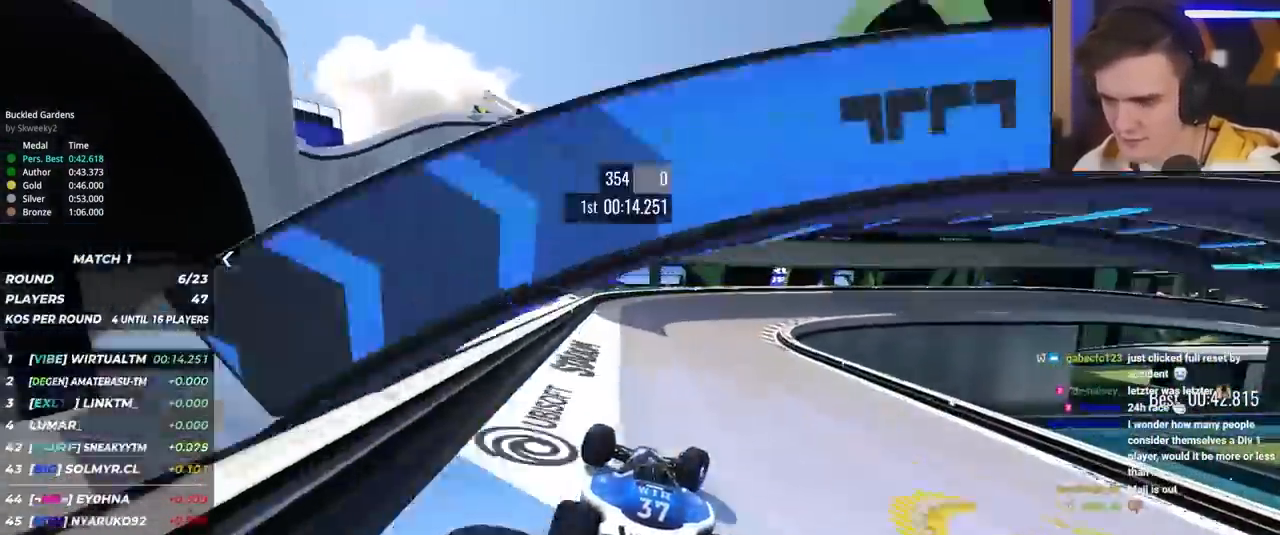
{"keys": ["brake", "right", "up"], "events": [[300, "right", "up"], [350, "brake", "down"], [400, "right", "down"]]}
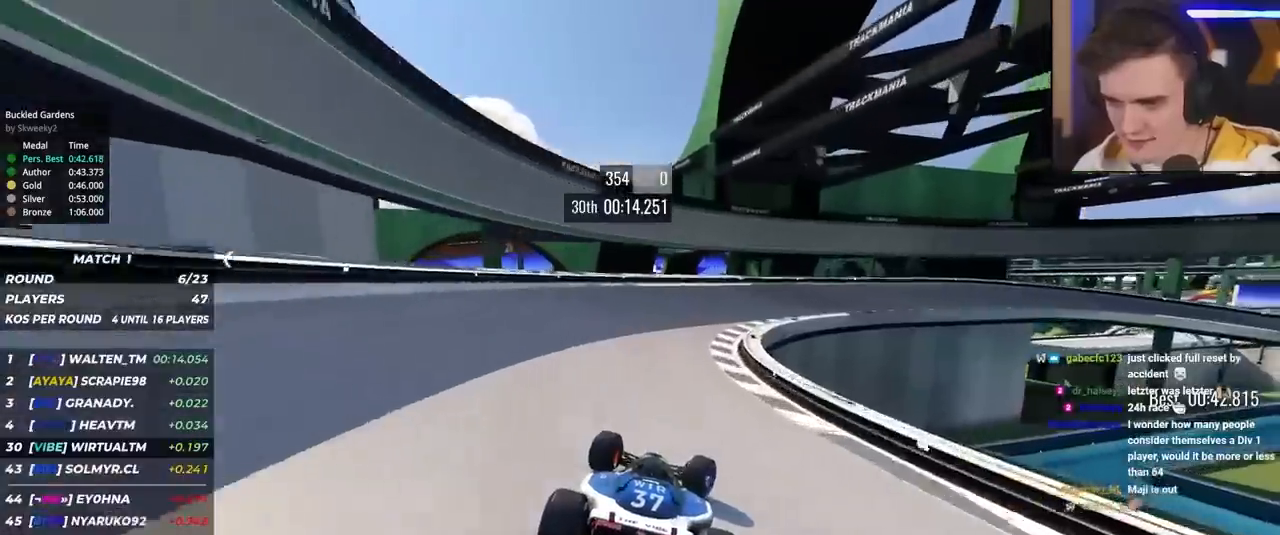
{"keys": ["brake", "right", "up"], "events": []}
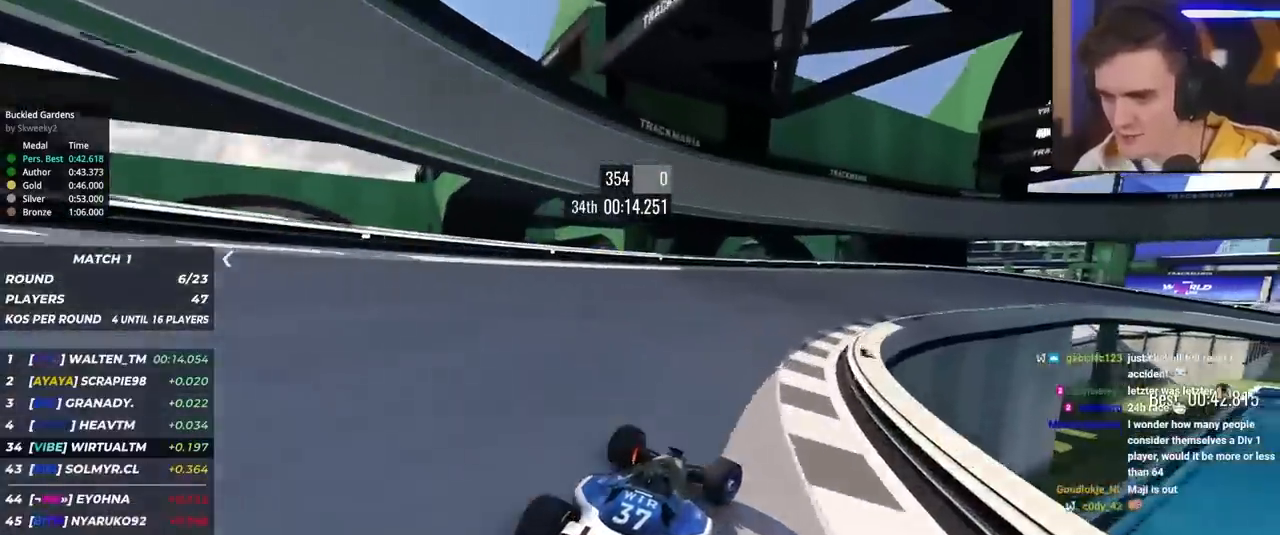
{"keys": ["right", "up"], "events": [[50, "brake", "up"], [100, "up", "up"], [150, "up", "down"]]}
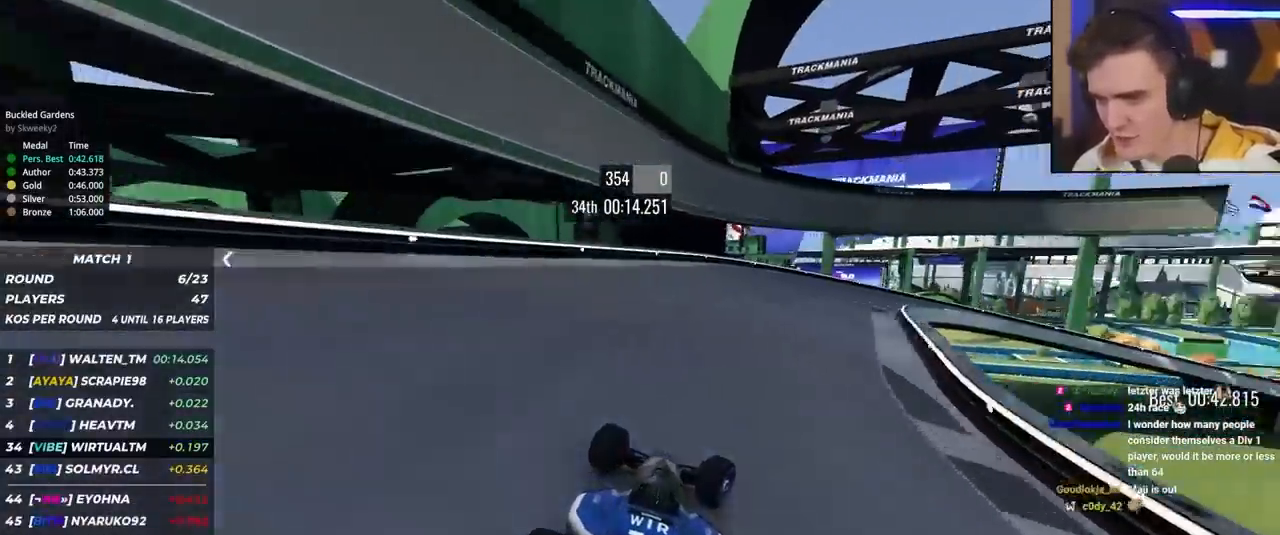
{"keys": ["right", "up"], "events": []}
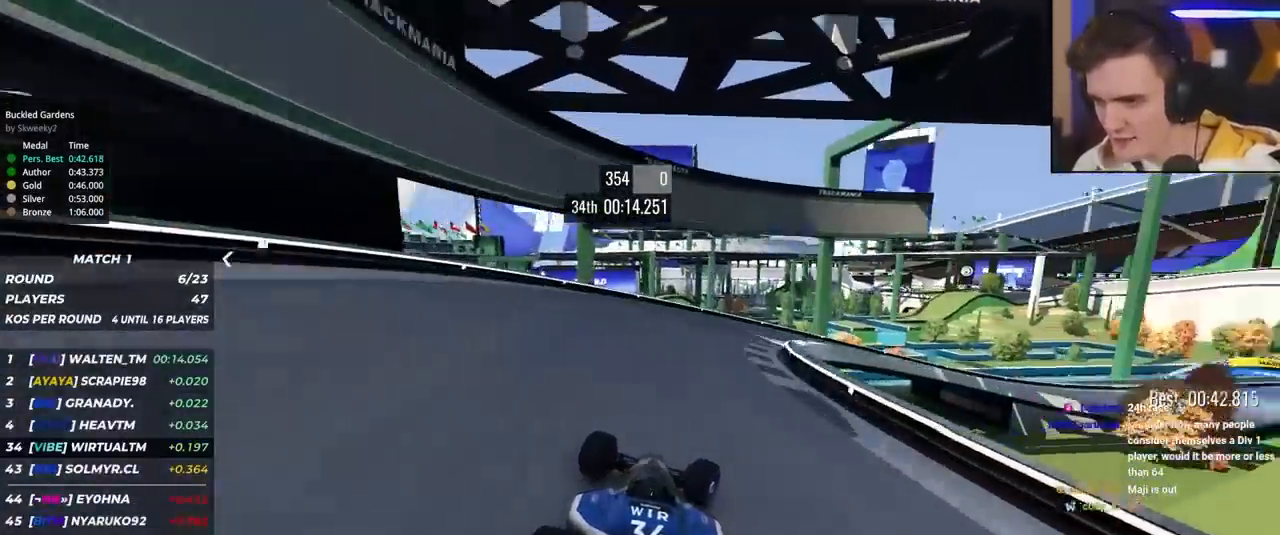
{"keys": ["right"], "events": [[500, "up", "up"]]}